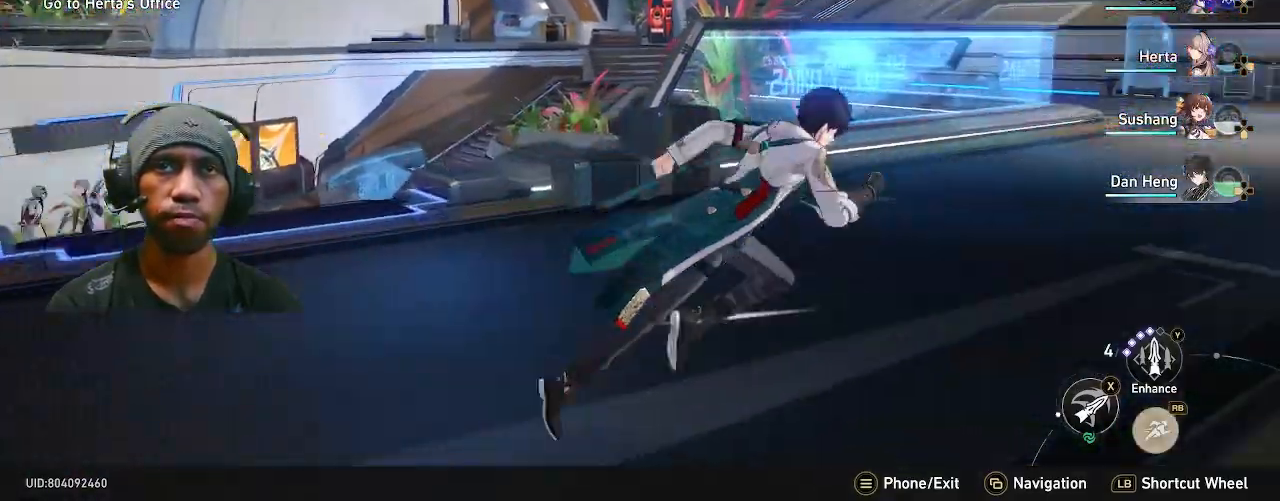
Gameplay with a controller (PlayStation layout); each line is a JSON object with the inputs held at the frame after it (dt_ms = milliseconds from this image to that frame). "events" lists button and stick changes between this image and that frame as [ms after this image, input, new state], when the widget could be followed in between. Not read: DPAD_LEFT DPAD_RIGHT L3 TOUCHPAD.
{"dt_ms": 1000, "buttons": ["R2"], "left_stick": "up", "right_stick": "center", "events": [[100, "CROSS", "down"], [150, "CROSS", "up"], [167, "HOME", "down"], [183, "HOME", "up"], [183, "left_stick", "up"], [267, "right_stick", "center"], [367, "left_stick", "up-left"], [867, "left_stick", "up"]]}
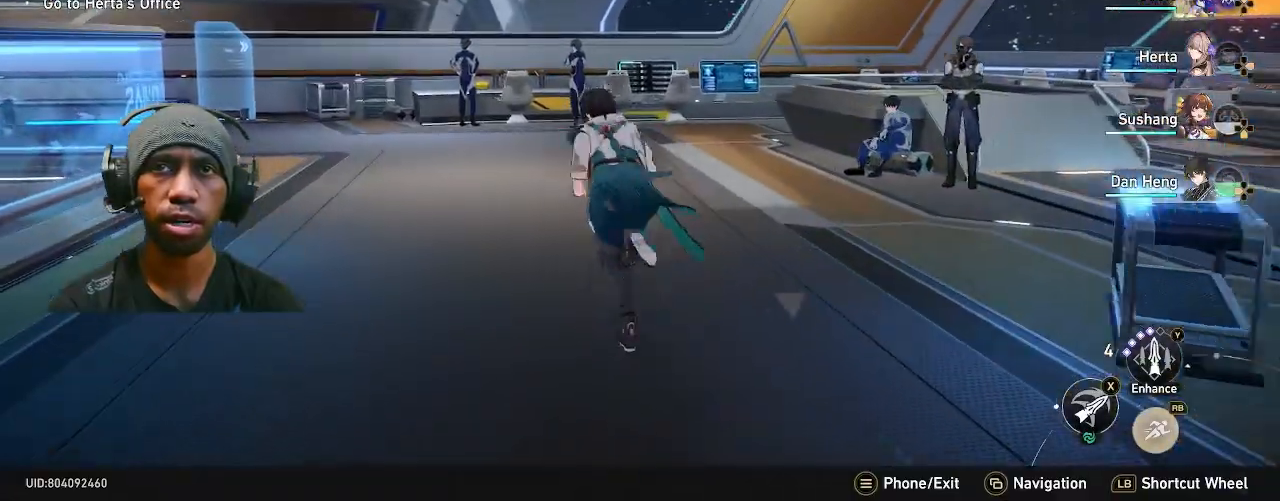
{"dt_ms": 500, "buttons": ["R2"], "left_stick": "up", "right_stick": "center", "events": []}
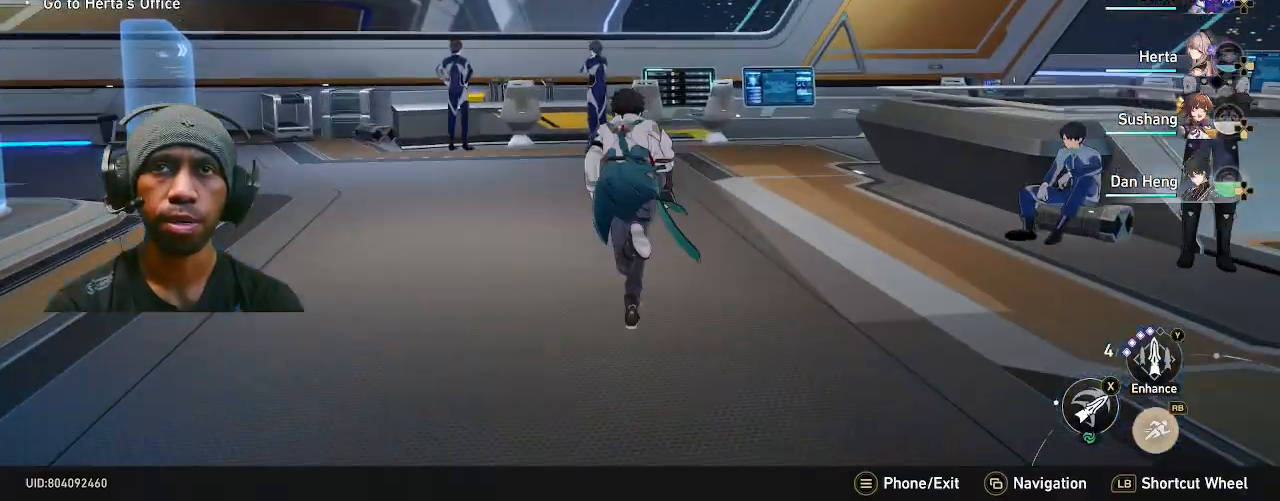
{"dt_ms": 500, "buttons": ["R2"], "left_stick": "up", "right_stick": "center", "events": [[133, "right_stick", "left"], [450, "right_stick", "center"]]}
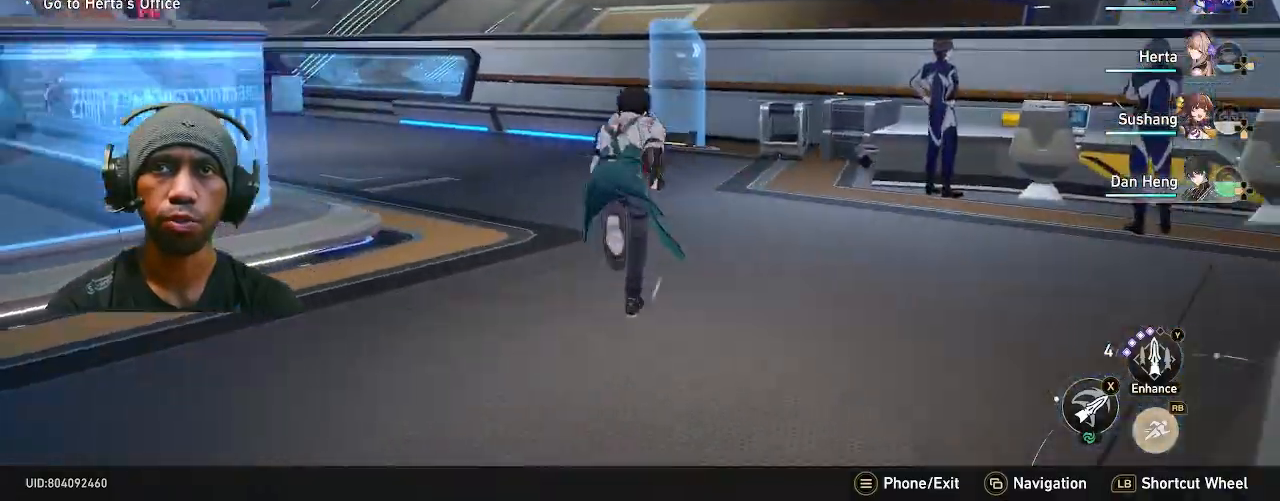
{"dt_ms": 500, "buttons": ["R2"], "left_stick": "up", "right_stick": "left", "events": [[283, "right_stick", "left"]]}